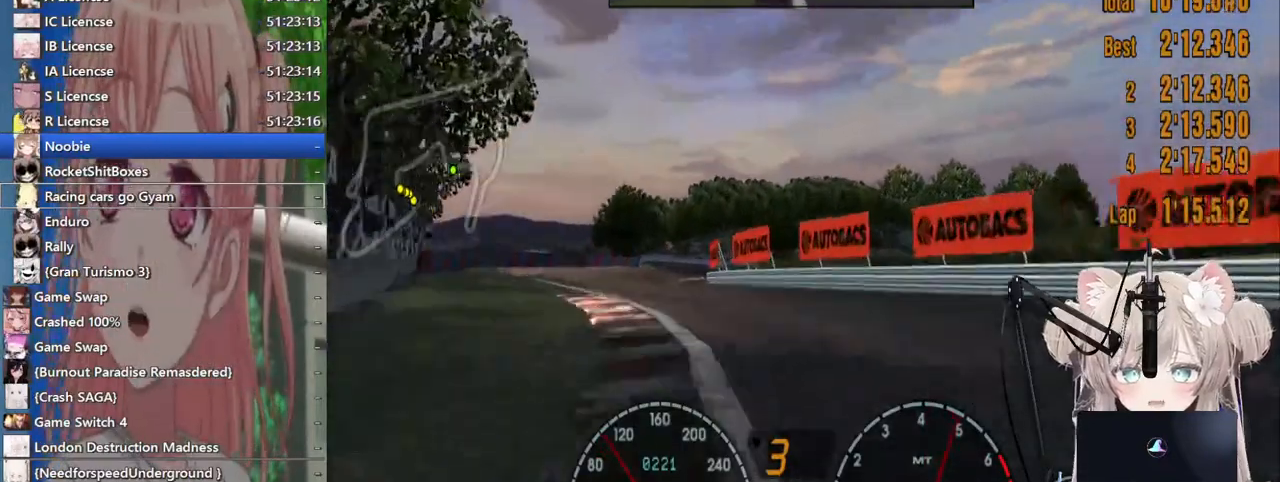
Gameplay with a controller (PlayStation layout); each line is a JSON object with the inputs held at the frame after it. "events" lists button and stick changes between this image and that frame as [ms after this image, input, new state], when the widget could be followed in between. Not read: L1 R1.
{"buttons": ["R2"], "left_stick": "left", "right_stick": "center", "events": []}
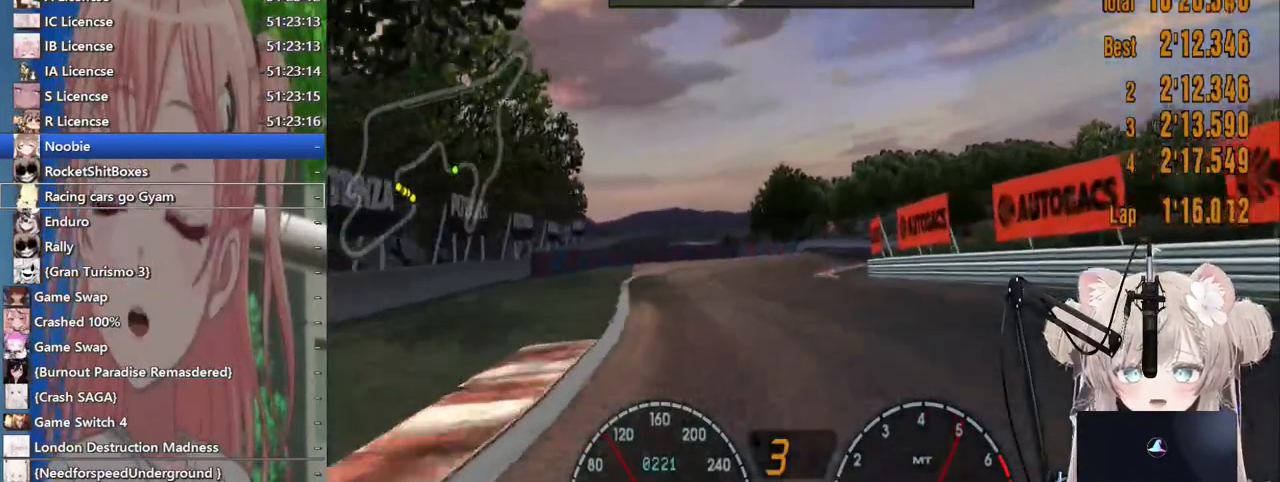
{"buttons": ["R2"], "left_stick": "center", "right_stick": "center", "events": [[17, "left_stick", "center"], [200, "left_stick", "up-right"], [450, "left_stick", "center"]]}
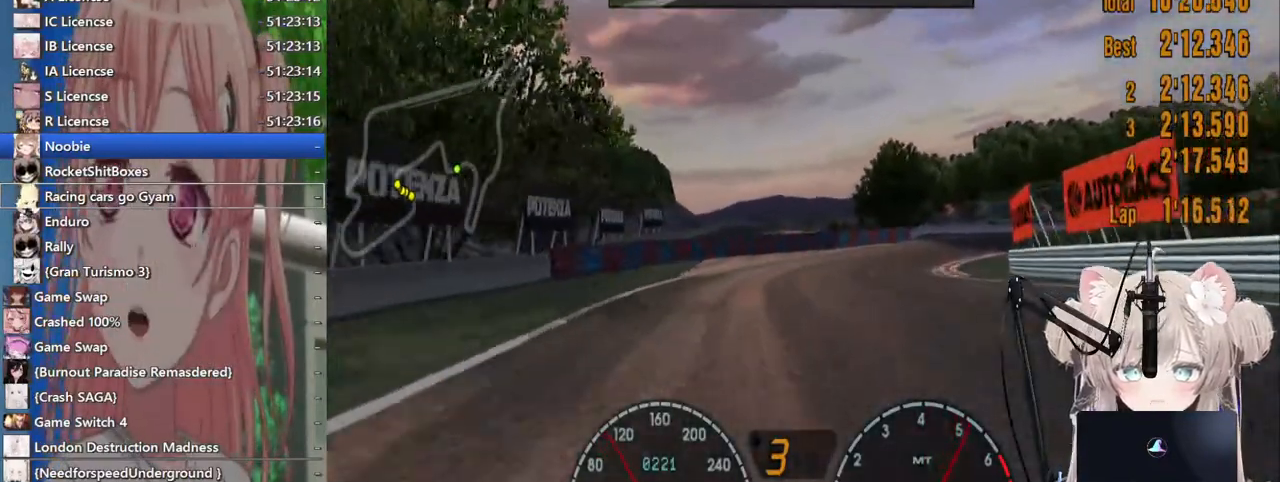
{"buttons": ["R2"], "left_stick": "center", "right_stick": "center", "events": [[283, "left_stick", "up-right"], [483, "left_stick", "center"]]}
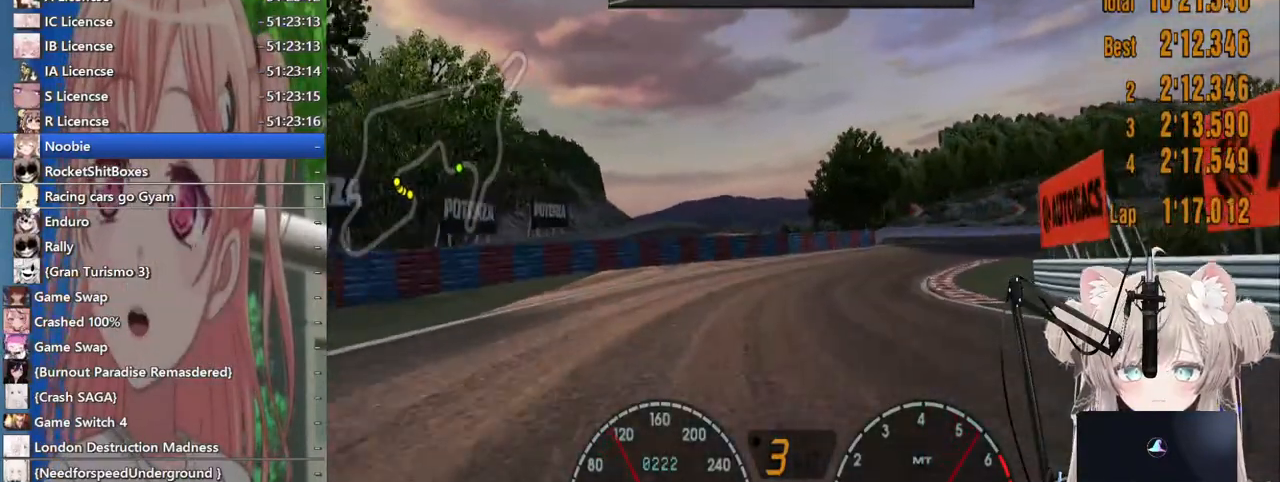
{"buttons": ["R2"], "left_stick": "down-right", "right_stick": "center", "events": [[100, "left_stick", "right"], [300, "left_stick", "down-right"]]}
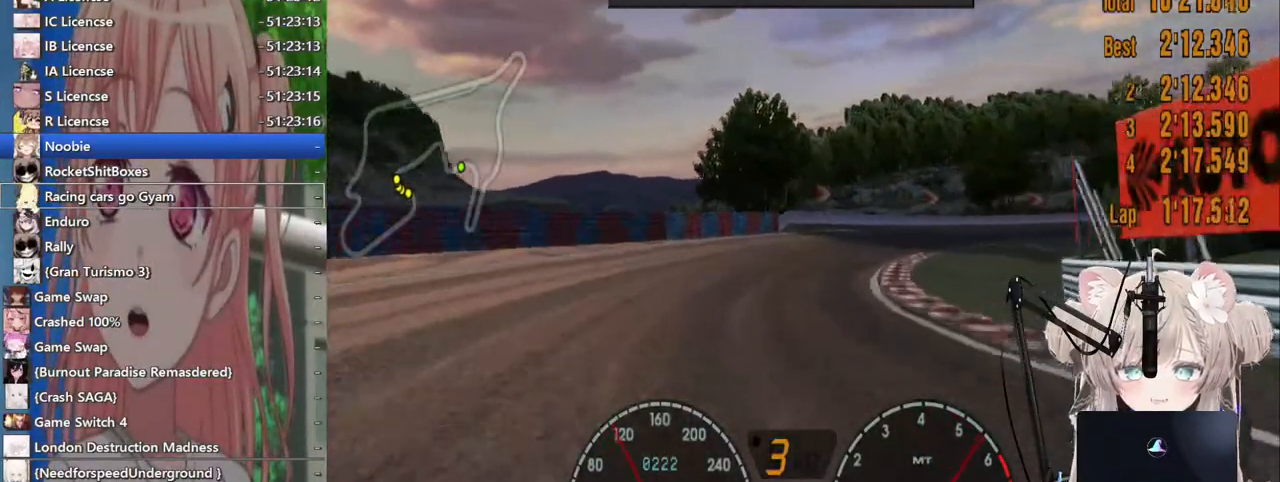
{"buttons": ["R2"], "left_stick": "right", "right_stick": "center", "events": [[283, "left_stick", "right"], [300, "CROSS", "down"], [383, "CROSS", "up"]]}
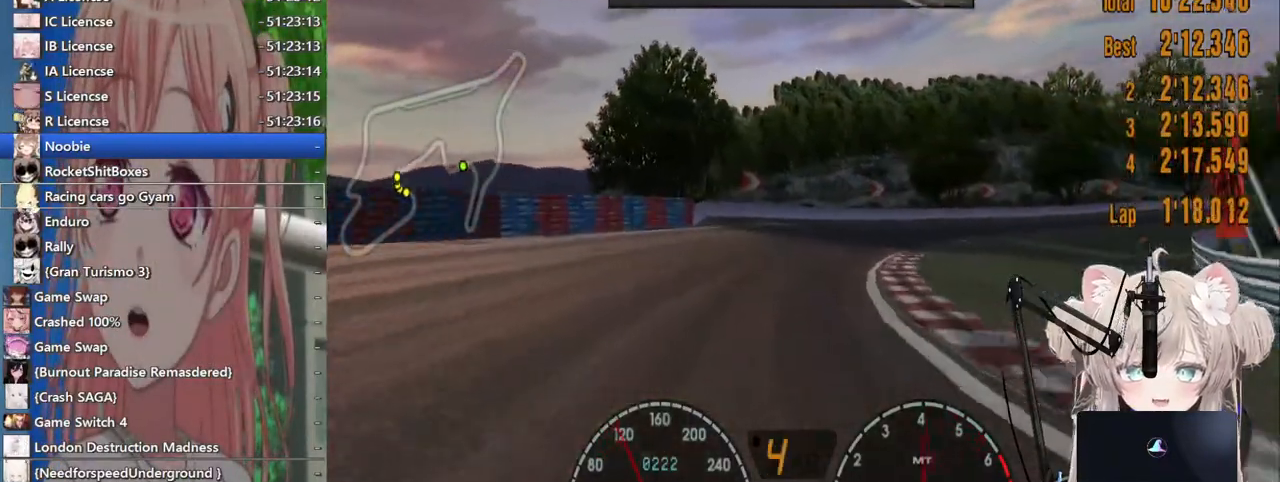
{"buttons": ["R2"], "left_stick": "right", "right_stick": "center", "events": []}
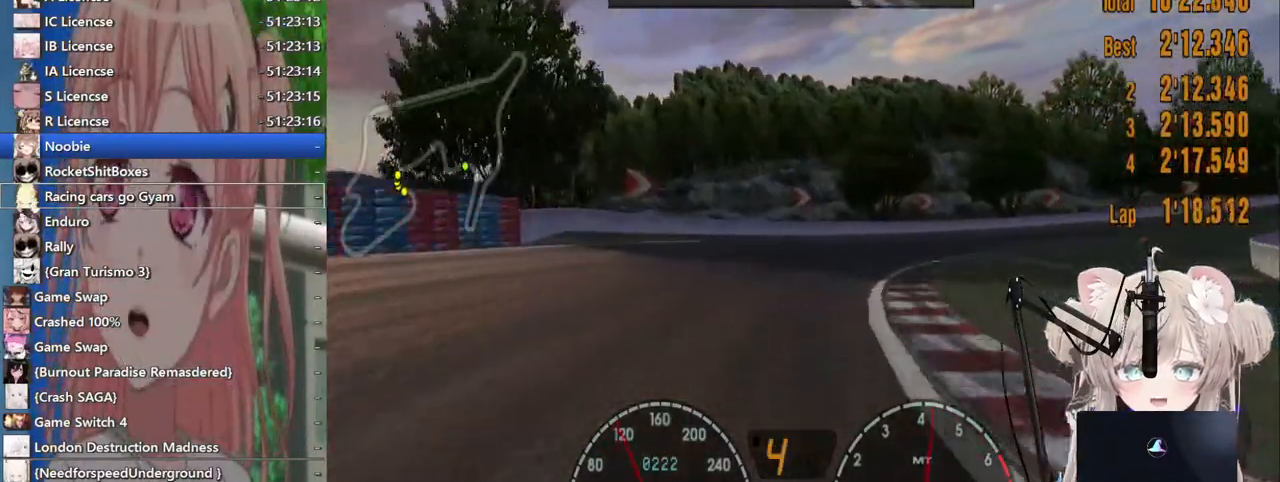
{"buttons": [], "left_stick": "right", "right_stick": "center", "events": [[483, "R2", "up"]]}
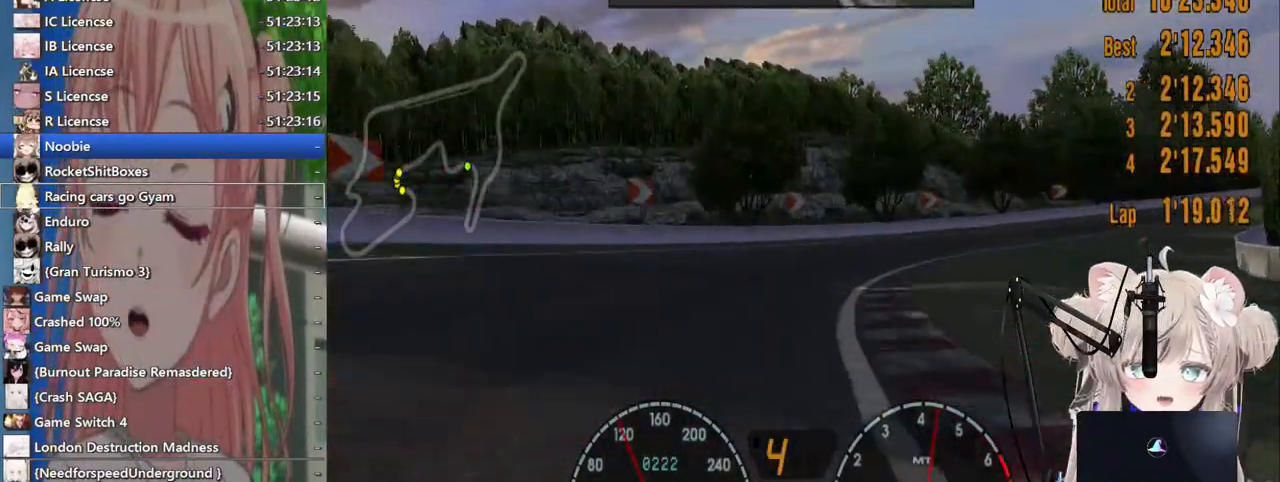
{"buttons": ["R2"], "left_stick": "right", "right_stick": "center", "events": [[467, "R2", "down"]]}
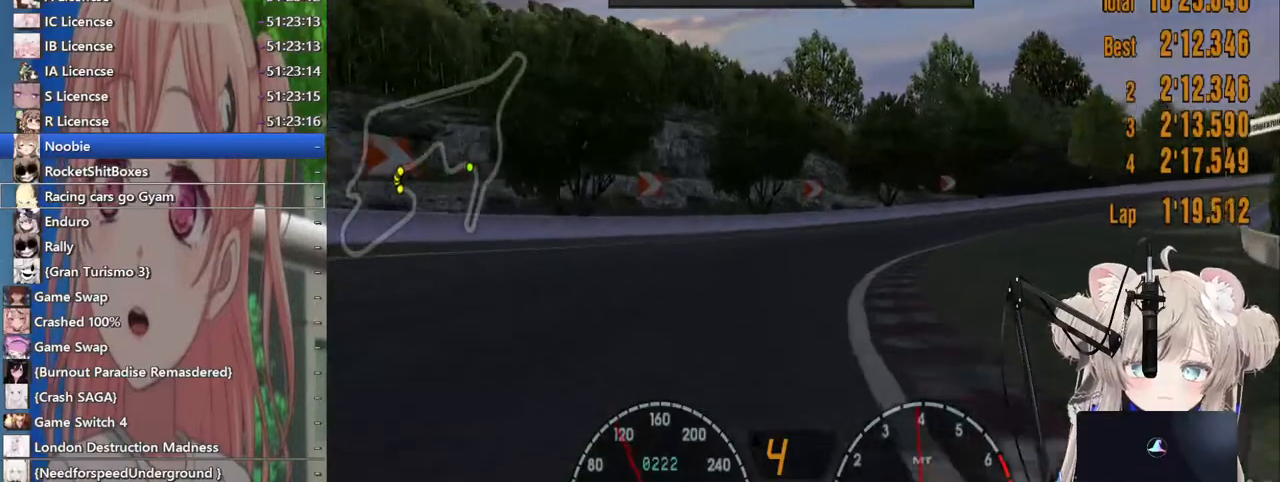
{"buttons": ["R2"], "left_stick": "right", "right_stick": "center", "events": []}
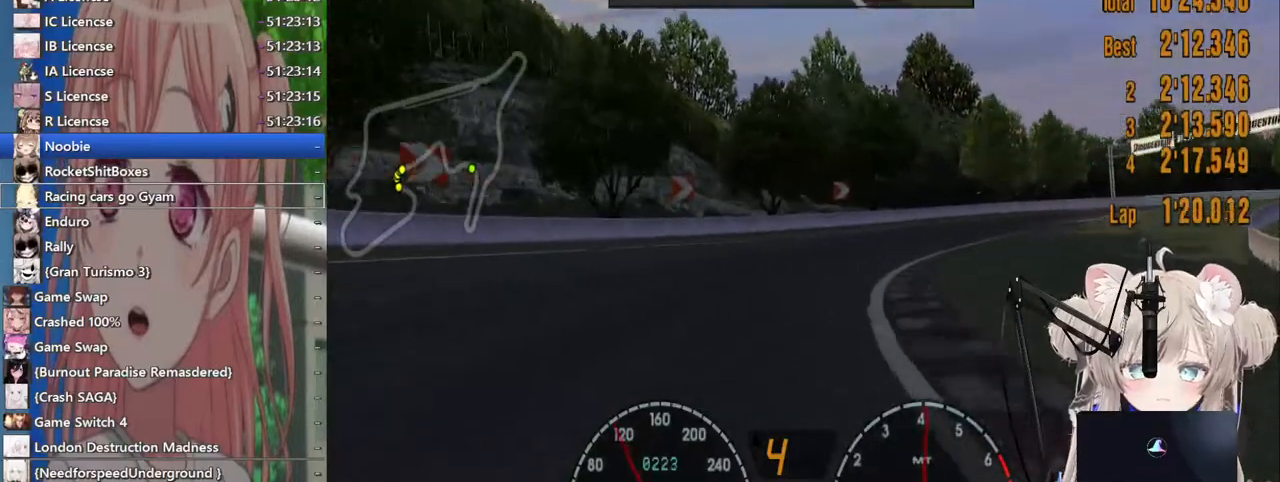
{"buttons": ["R2"], "left_stick": "right", "right_stick": "center", "events": []}
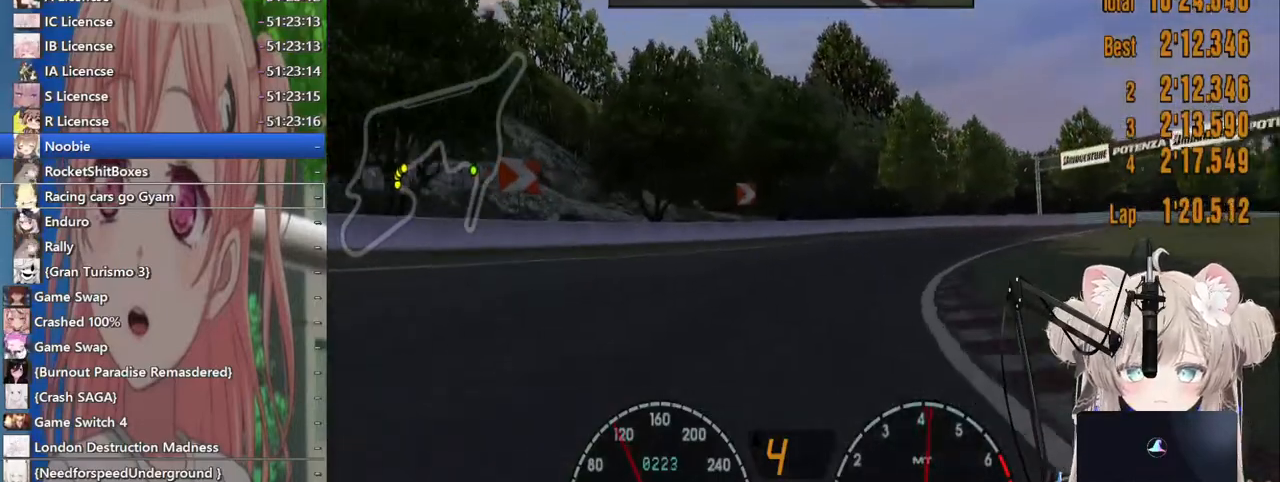
{"buttons": ["R2"], "left_stick": "right", "right_stick": "center", "events": []}
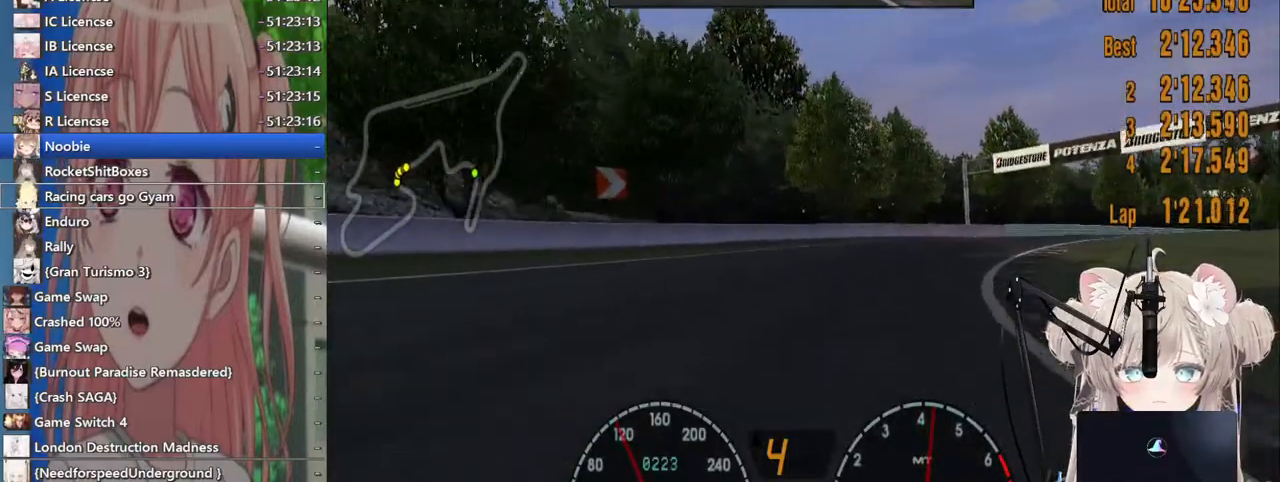
{"buttons": ["R2"], "left_stick": "right", "right_stick": "center", "events": [[17, "R2", "up"], [400, "R2", "down"]]}
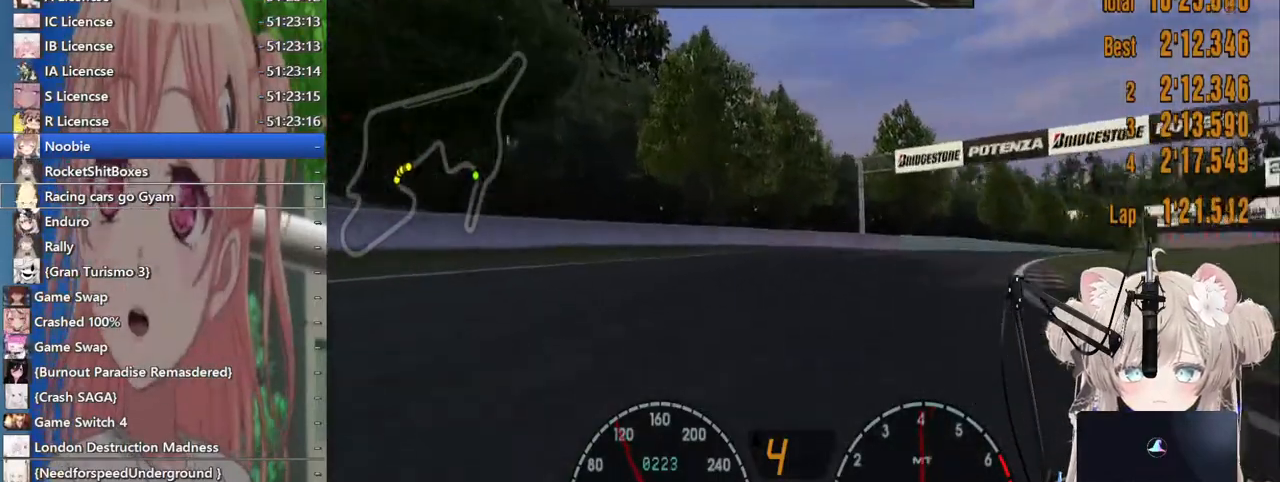
{"buttons": ["R2"], "left_stick": "right", "right_stick": "center", "events": []}
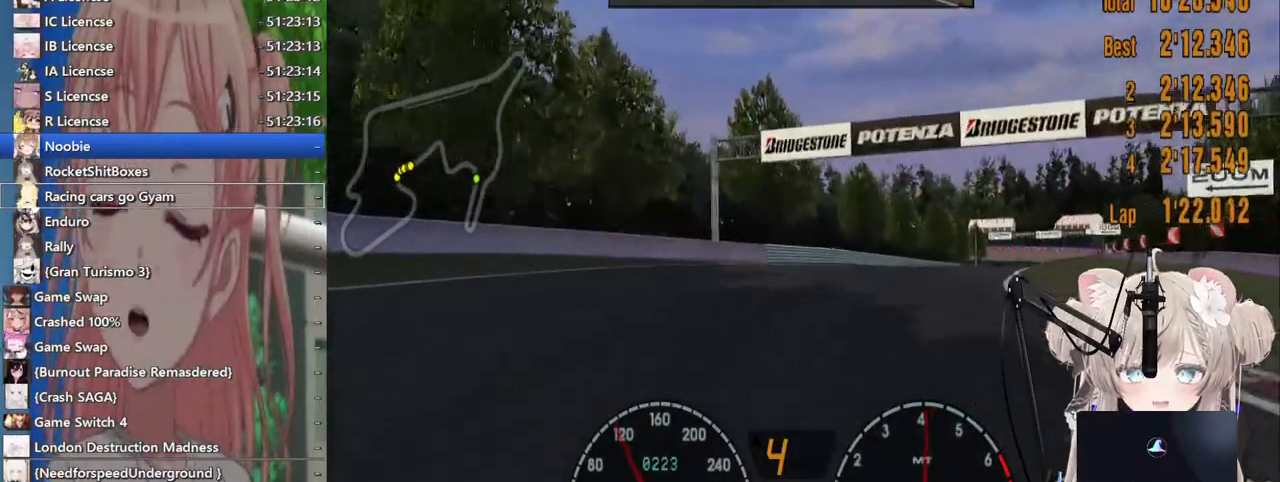
{"buttons": ["R2"], "left_stick": "right", "right_stick": "center", "events": []}
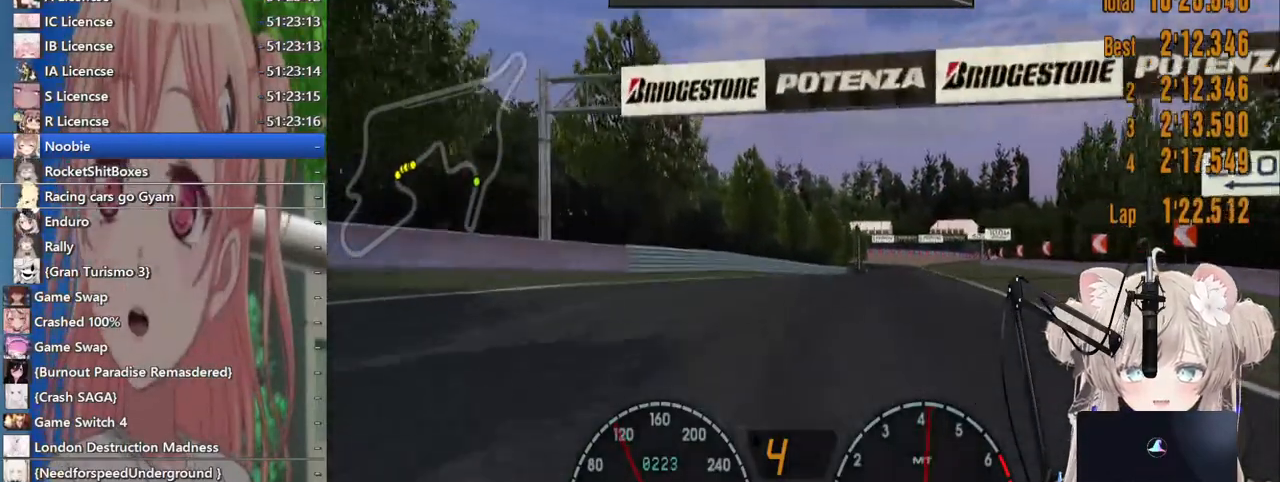
{"buttons": ["R2"], "left_stick": "right", "right_stick": "center", "events": []}
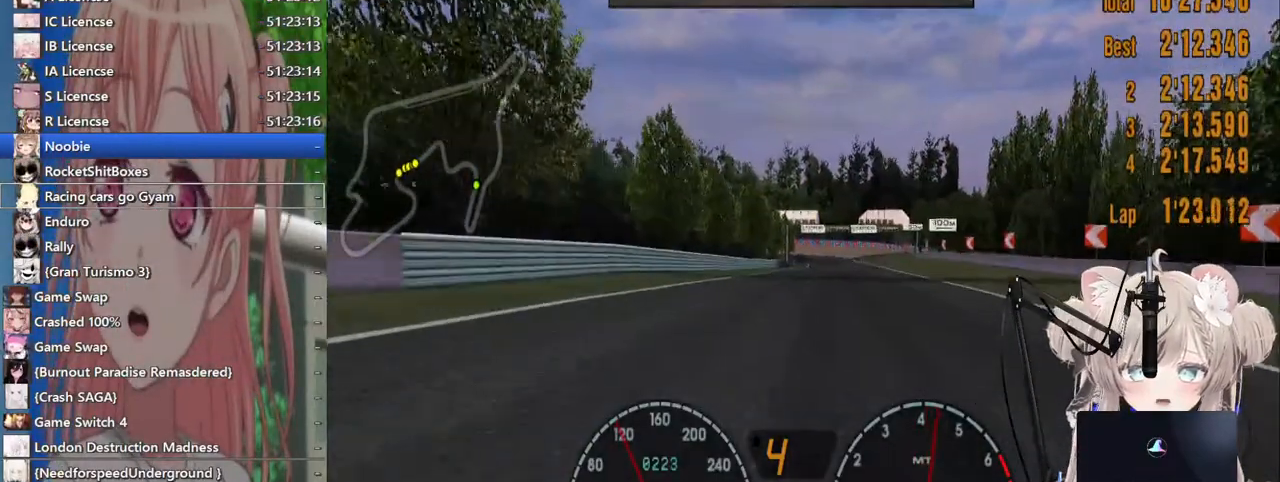
{"buttons": ["R2"], "left_stick": "right", "right_stick": "center", "events": [[300, "left_stick", "up-right"], [417, "left_stick", "right"]]}
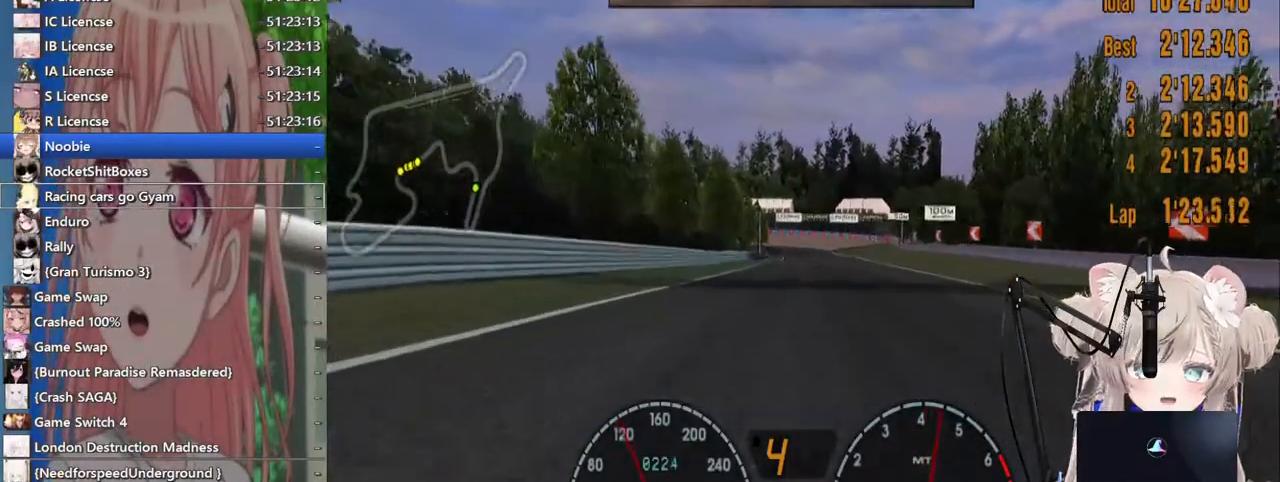
{"buttons": ["R2"], "left_stick": "up-right", "right_stick": "center", "events": [[167, "left_stick", "up-right"]]}
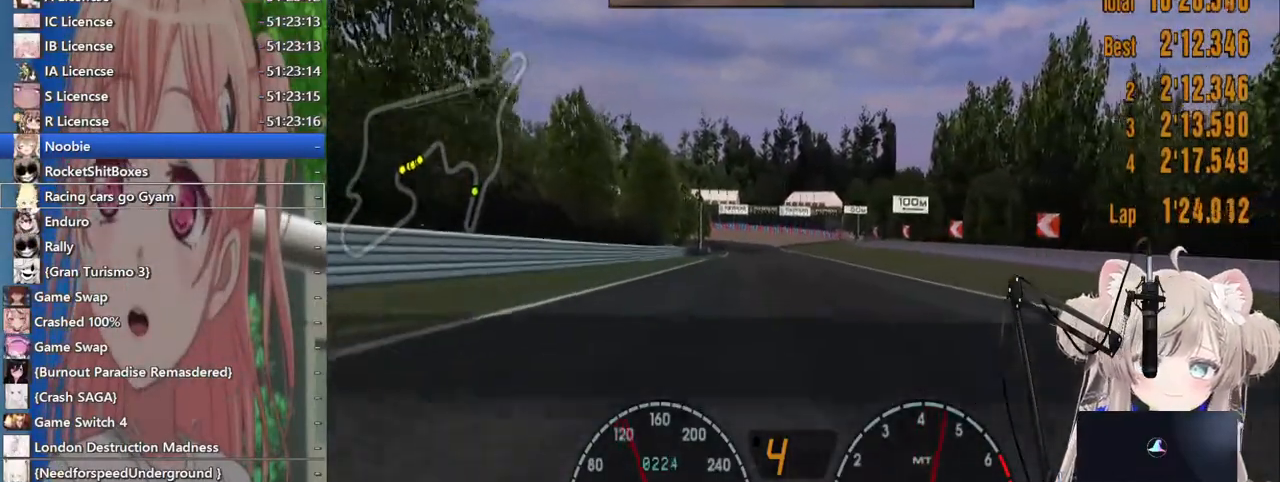
{"buttons": ["R2"], "left_stick": "center", "right_stick": "center", "events": [[150, "left_stick", "center"]]}
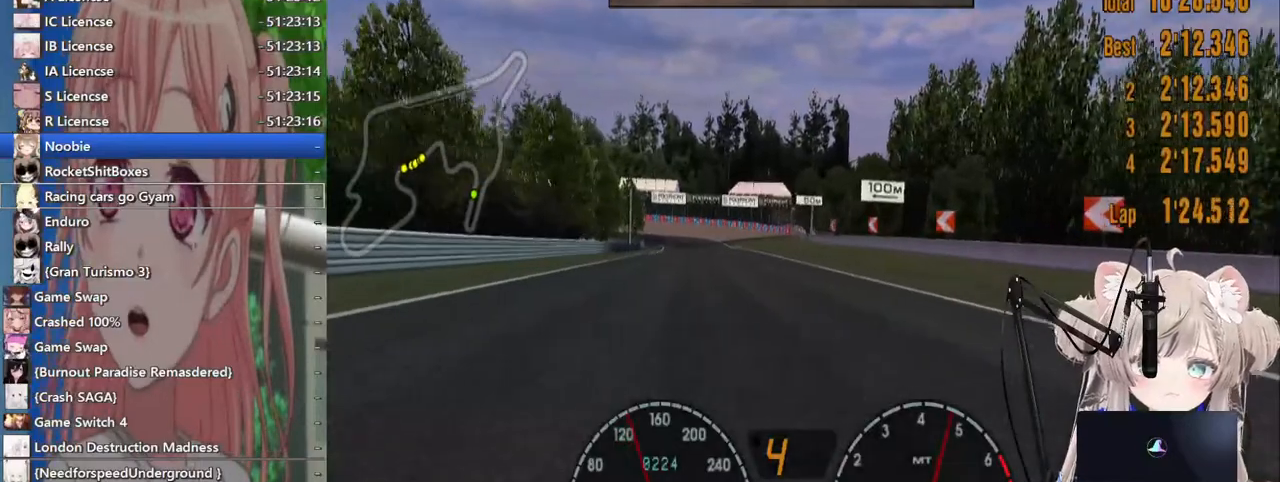
{"buttons": ["R2"], "left_stick": "center", "right_stick": "center", "events": [[267, "left_stick", "left"], [500, "left_stick", "center"]]}
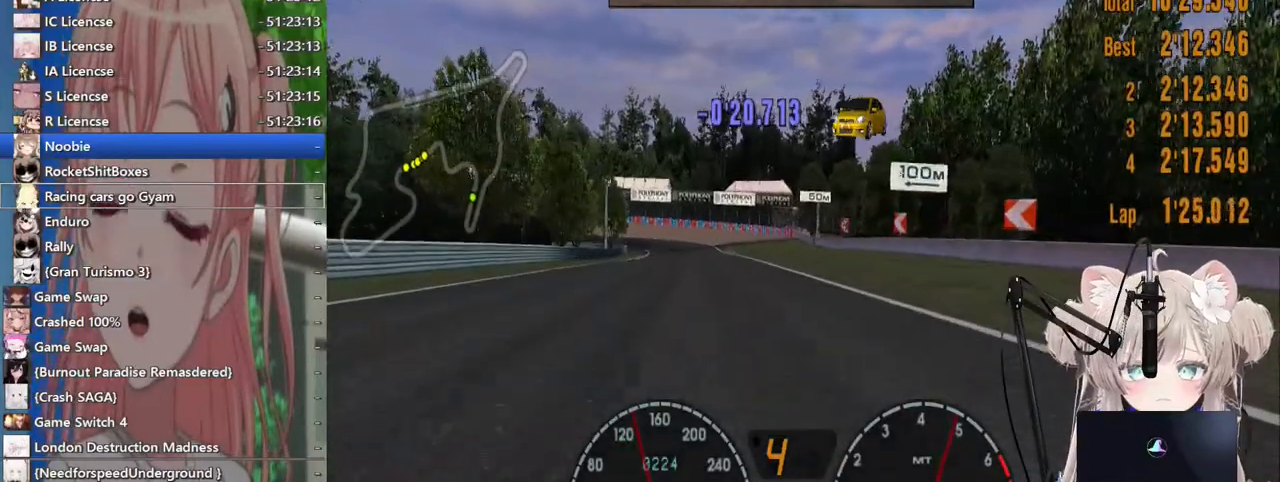
{"buttons": ["R2"], "left_stick": "right", "right_stick": "center", "events": [[500, "left_stick", "right"]]}
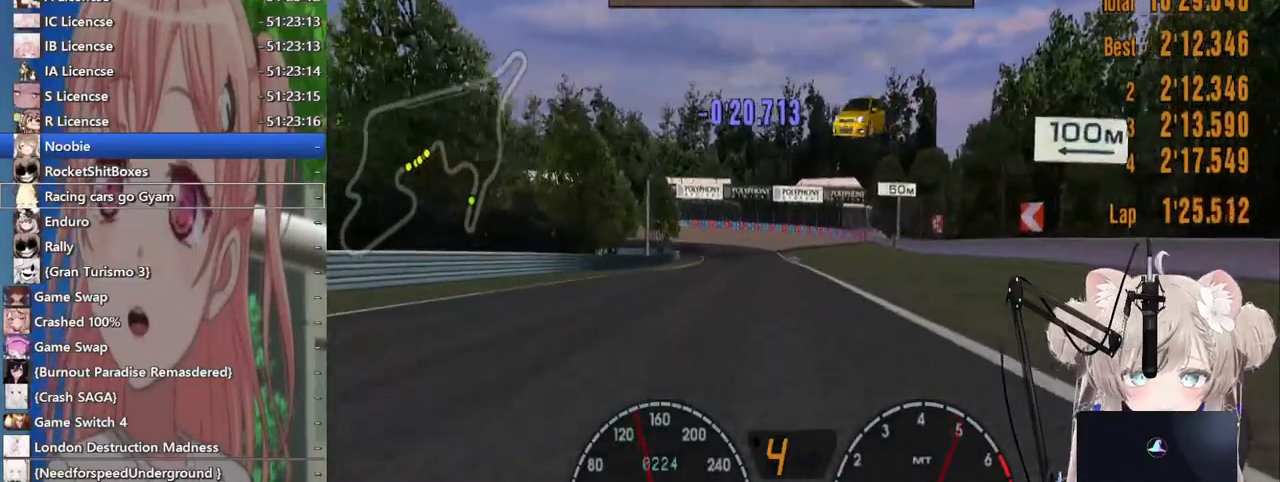
{"buttons": ["R2"], "left_stick": "center", "right_stick": "center", "events": [[133, "left_stick", "center"]]}
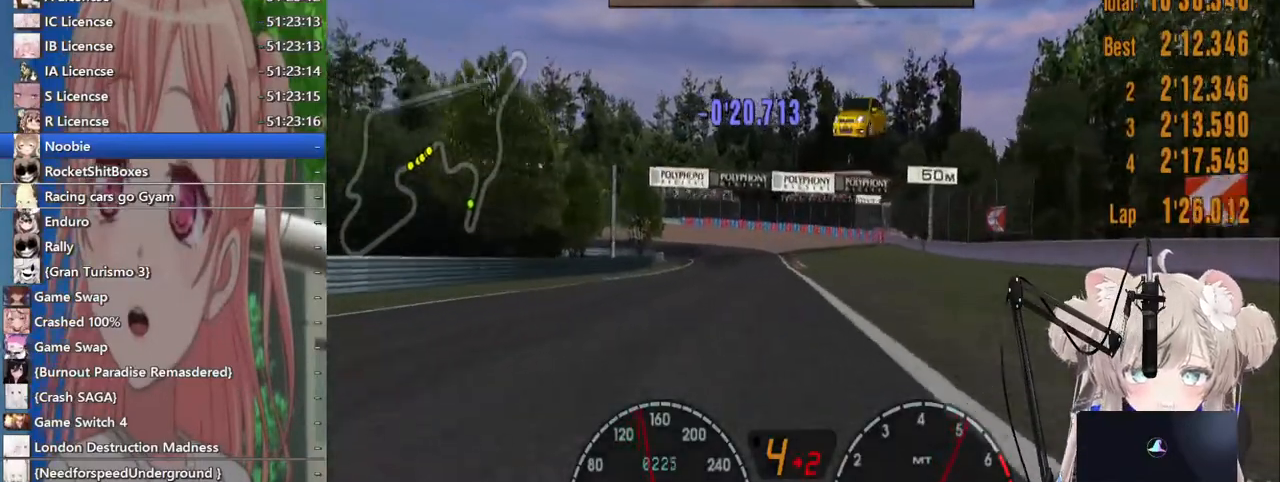
{"buttons": ["R2"], "left_stick": "left", "right_stick": "center", "events": [[167, "left_stick", "left"]]}
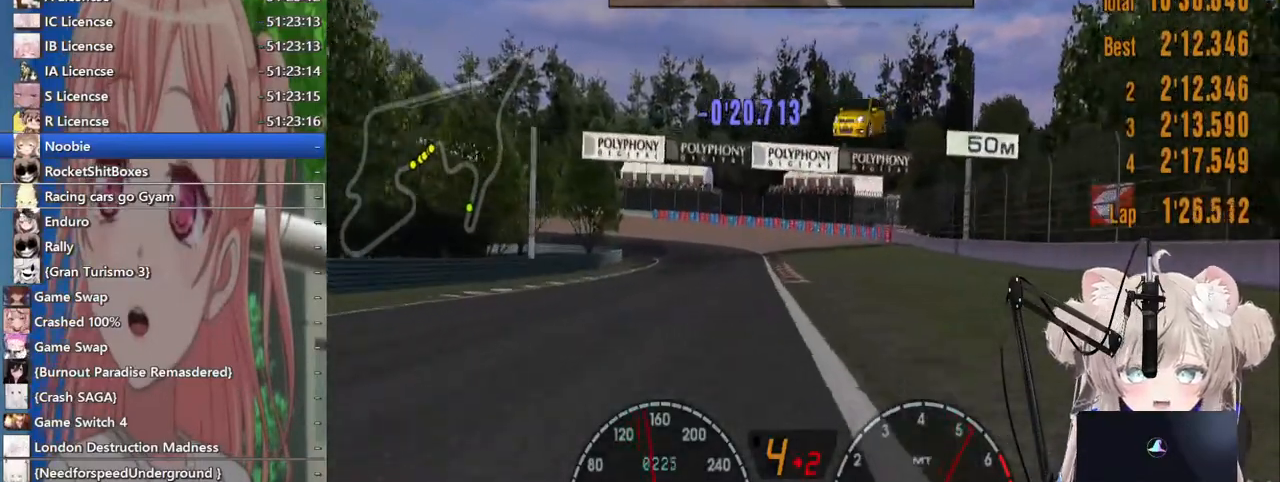
{"buttons": ["R2"], "left_stick": "left", "right_stick": "center", "events": []}
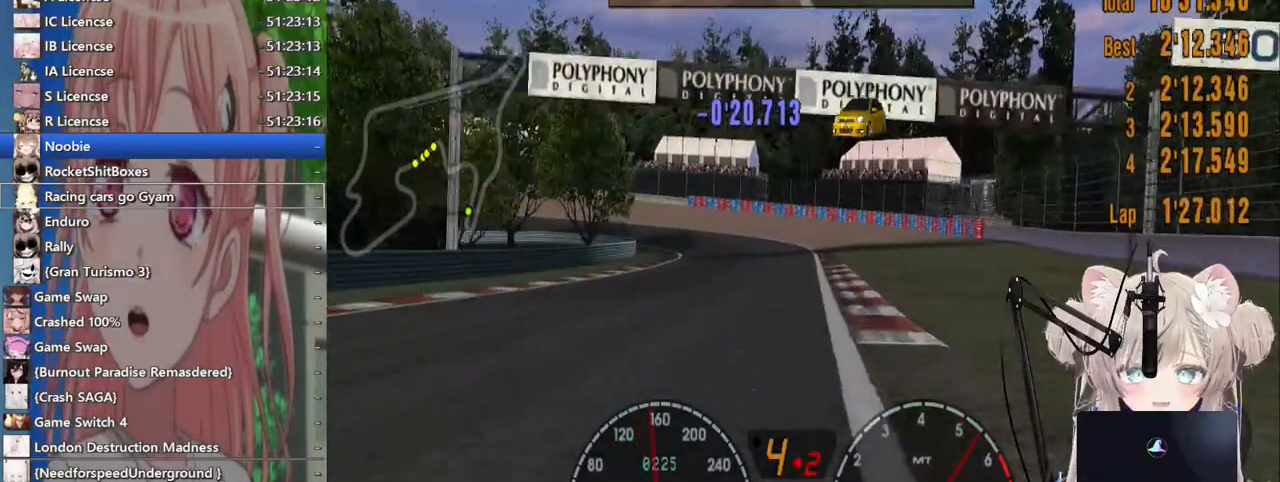
{"buttons": ["R2"], "left_stick": "left", "right_stick": "center", "events": []}
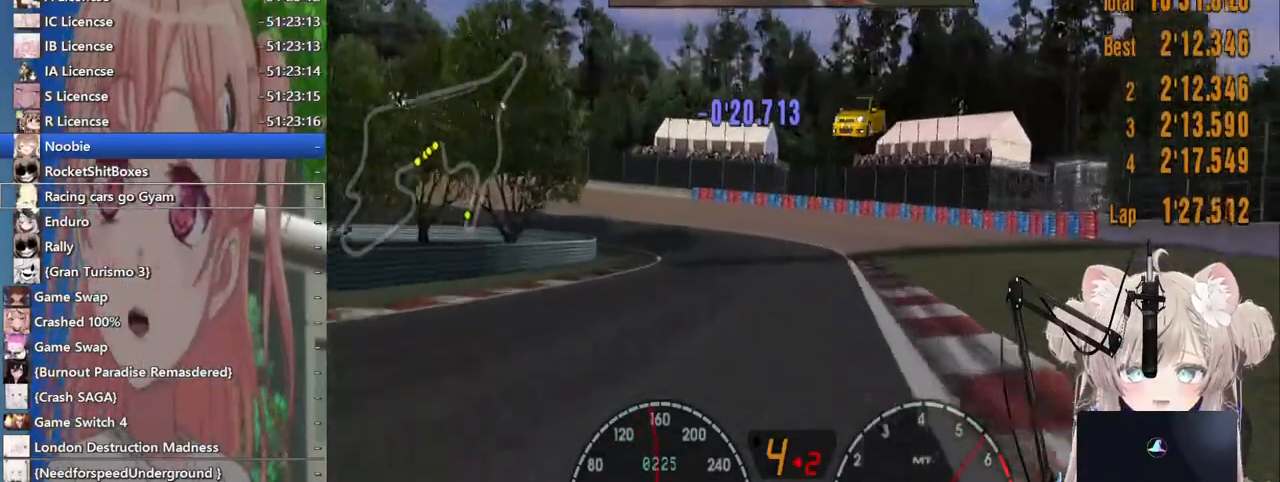
{"buttons": ["L2"], "left_stick": "left", "right_stick": "center", "events": [[183, "R2", "up"], [300, "L2", "down"], [300, "left_stick", "center"], [467, "left_stick", "left"]]}
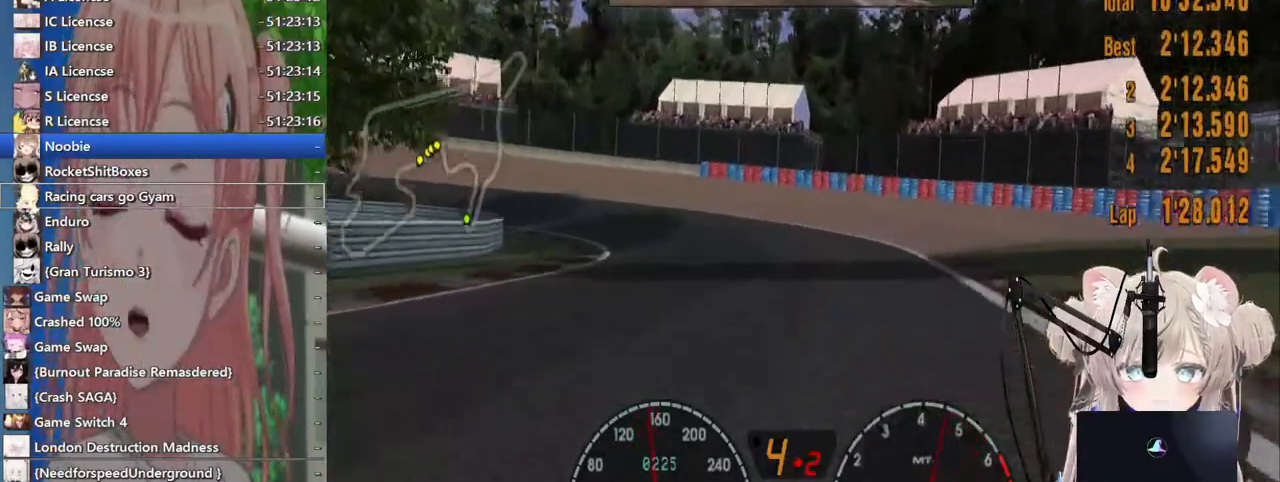
{"buttons": [], "left_stick": "left", "right_stick": "center", "events": [[33, "SQUARE", "down"], [200, "SQUARE", "up"], [417, "L2", "up"]]}
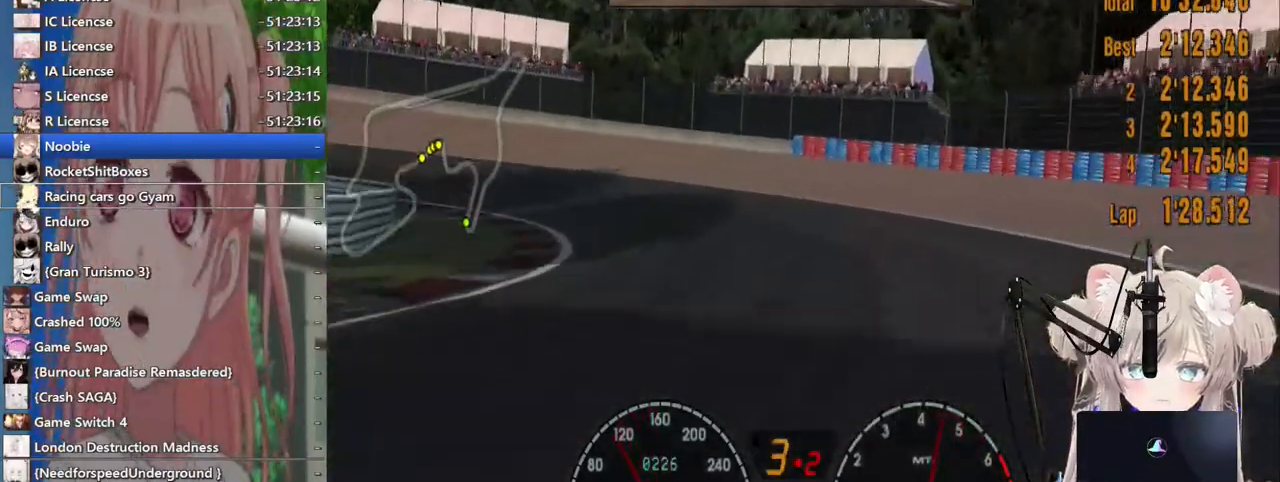
{"buttons": ["L2"], "left_stick": "left", "right_stick": "center", "events": [[317, "L2", "down"]]}
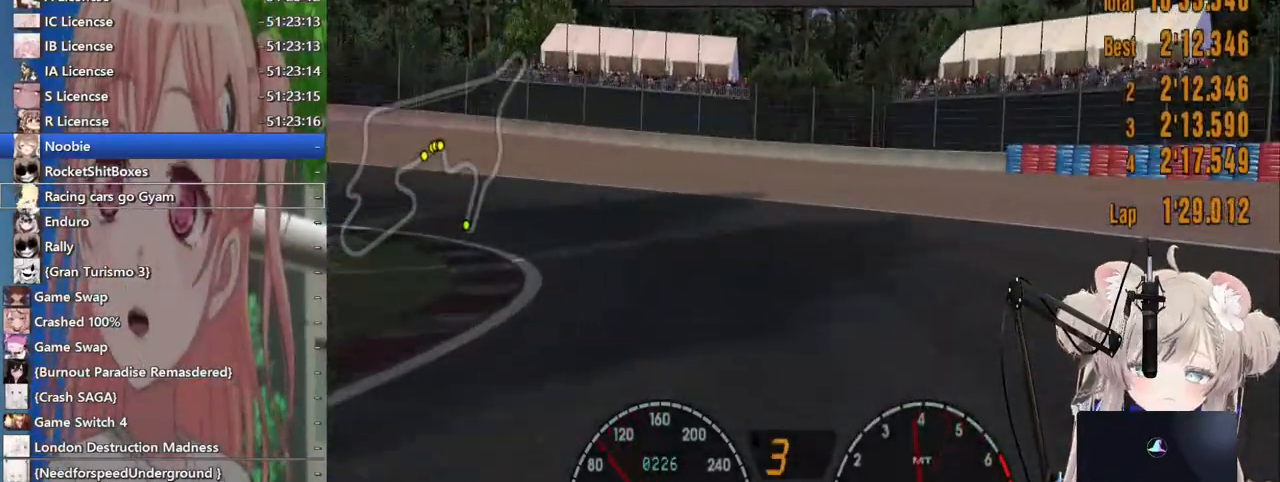
{"buttons": [], "left_stick": "left", "right_stick": "center", "events": [[117, "L2", "up"], [233, "SQUARE", "down"], [333, "SQUARE", "up"]]}
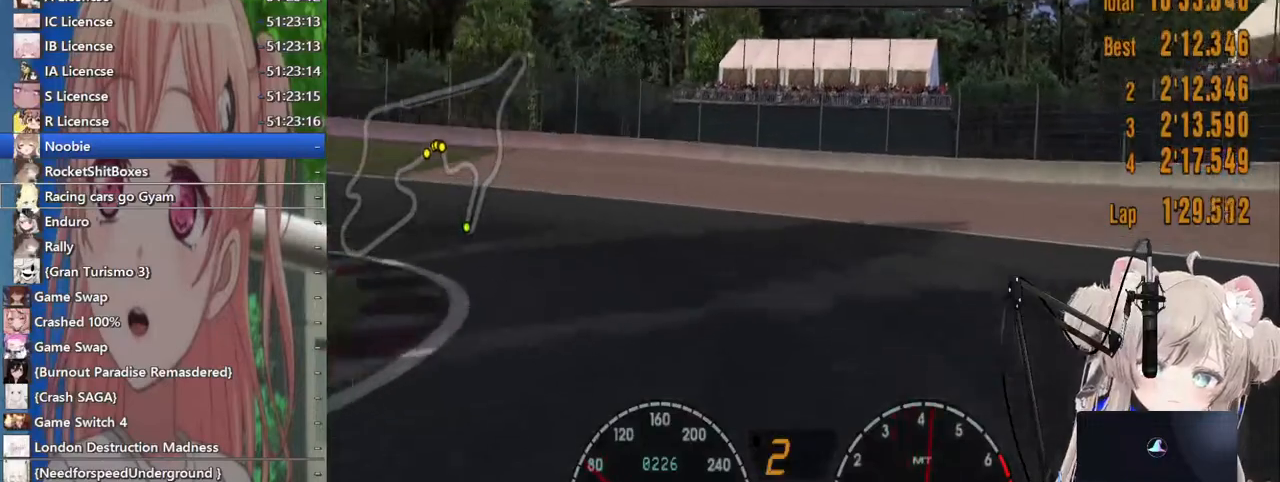
{"buttons": [], "left_stick": "left", "right_stick": "center", "events": [[117, "R2", "down"], [200, "R2", "up"]]}
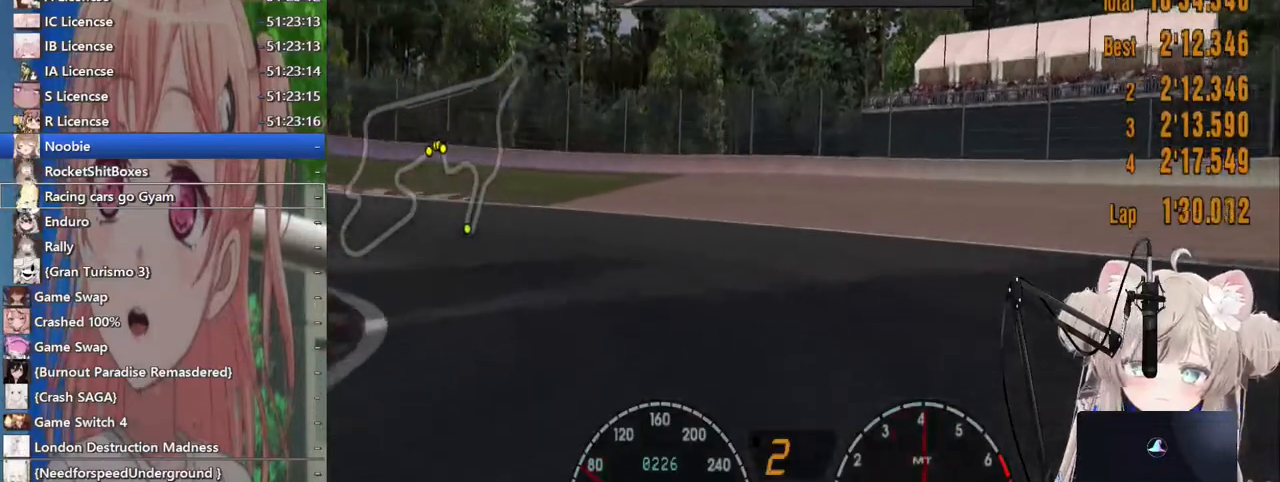
{"buttons": [], "left_stick": "left", "right_stick": "center", "events": [[183, "R2", "down"], [267, "R2", "up"]]}
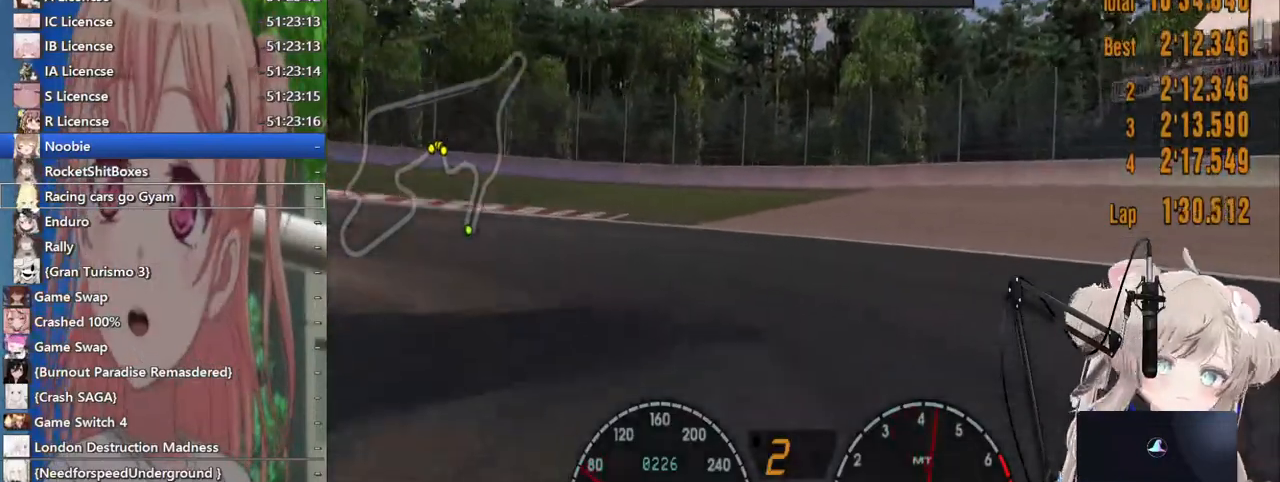
{"buttons": [], "left_stick": "left", "right_stick": "center", "events": [[67, "R2", "down"], [133, "R2", "up"]]}